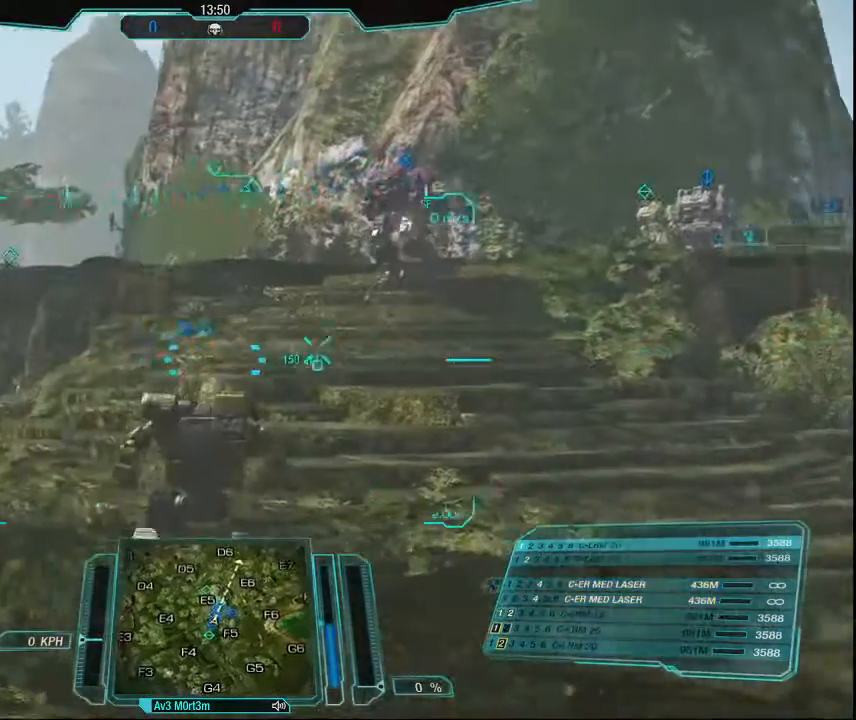
Gameplay with keyboard and mouse; each line is a JSON object with the keys and mouse buttons held at the frame after it. "events" lists presses ("down") and releases ("up") of "1", "2", "3", "4", "5", "a", "alt", "c", "ctrl", "d", "e", "f", "q", "r", "s", "shift", "space", "tab", "v", "w", "x", "z", "mouse_left", "mouse_middle", "mouse_right", "mouse_mb4", "mouse_wheel_up" and "mouse_wheel_down" between this image and that frame as [ms after this image, input, new state], when the widget could be followed in between. "mouse_left", "mouse_middle", "mouse_right", "mouse_mb4", "mouse_wheel_up", "mouse_wheel_down" = the "left", "middle", "right", "mb4", "wheel_up", "wheel_down" buttons of the "mouse" list. No other keys are recorded. Mouse movement is not recorded.
{"keys": ["ctrl"], "mouse": [], "events": []}
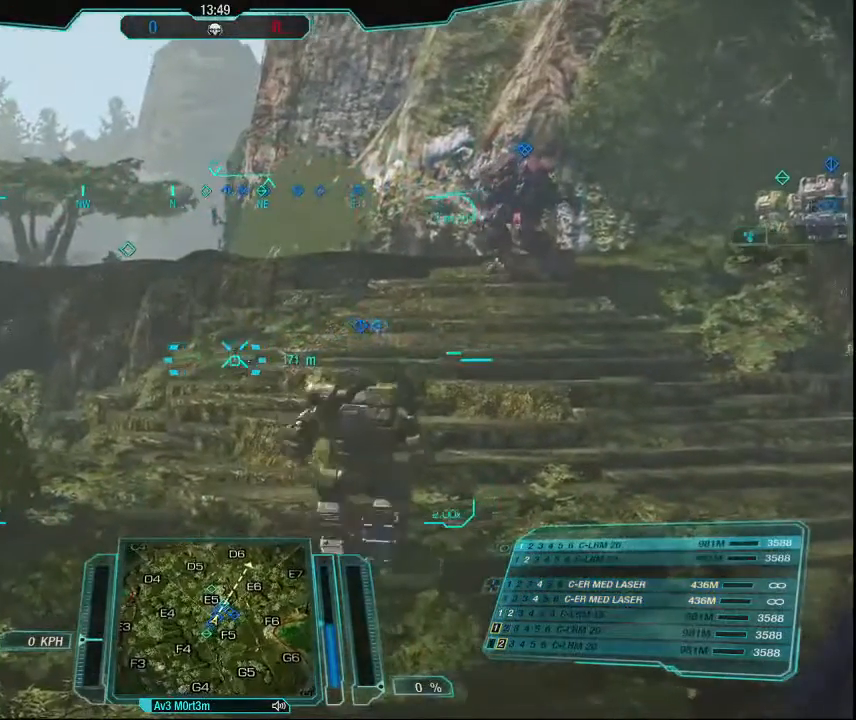
{"keys": ["ctrl"], "mouse": [], "events": []}
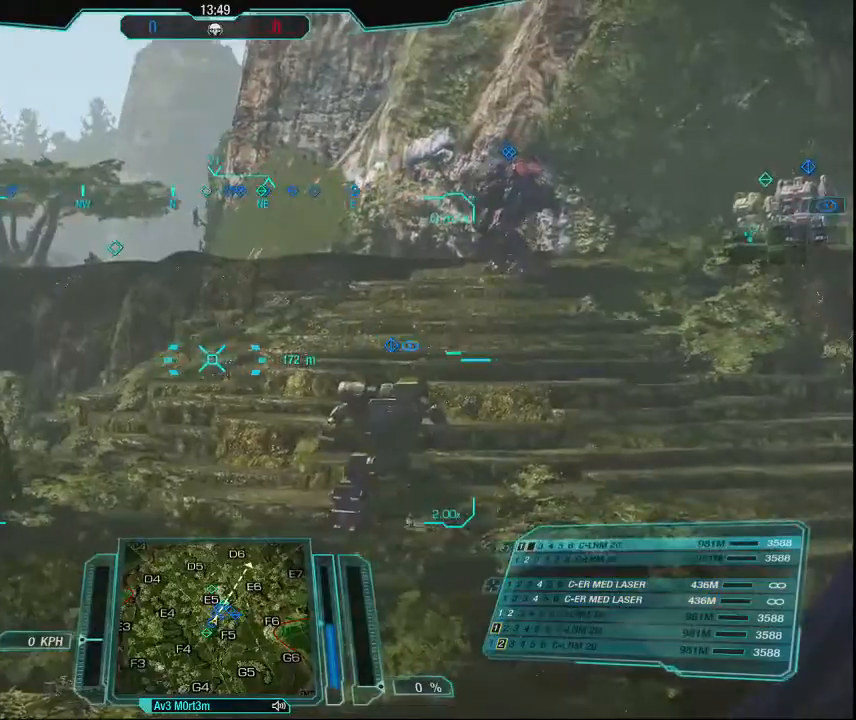
{"keys": ["ctrl"], "mouse": [], "events": []}
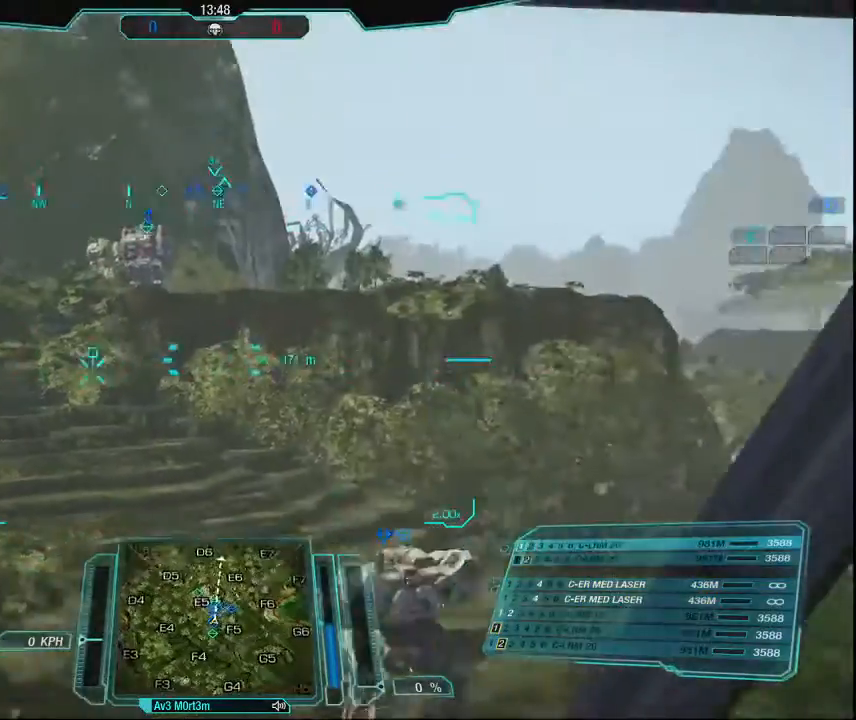
{"keys": ["ctrl"], "mouse": [], "events": []}
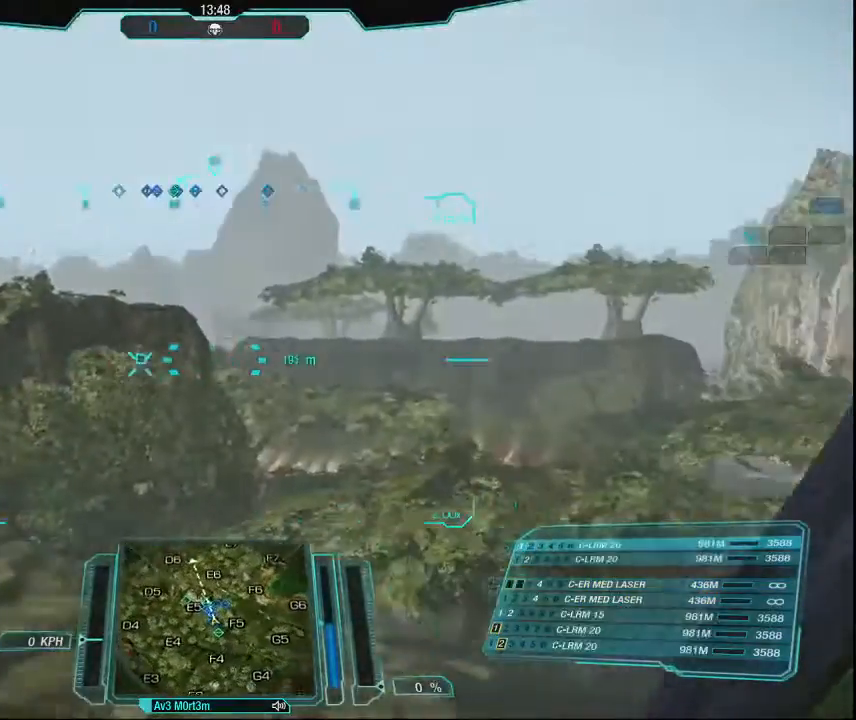
{"keys": ["ctrl"], "mouse": [], "events": []}
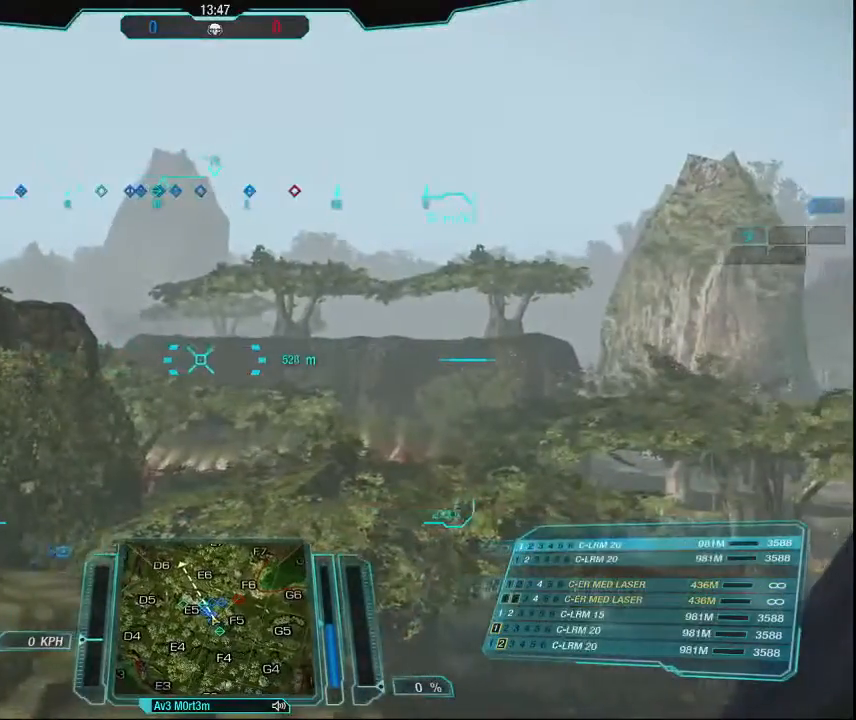
{"keys": ["ctrl"], "mouse": [], "events": []}
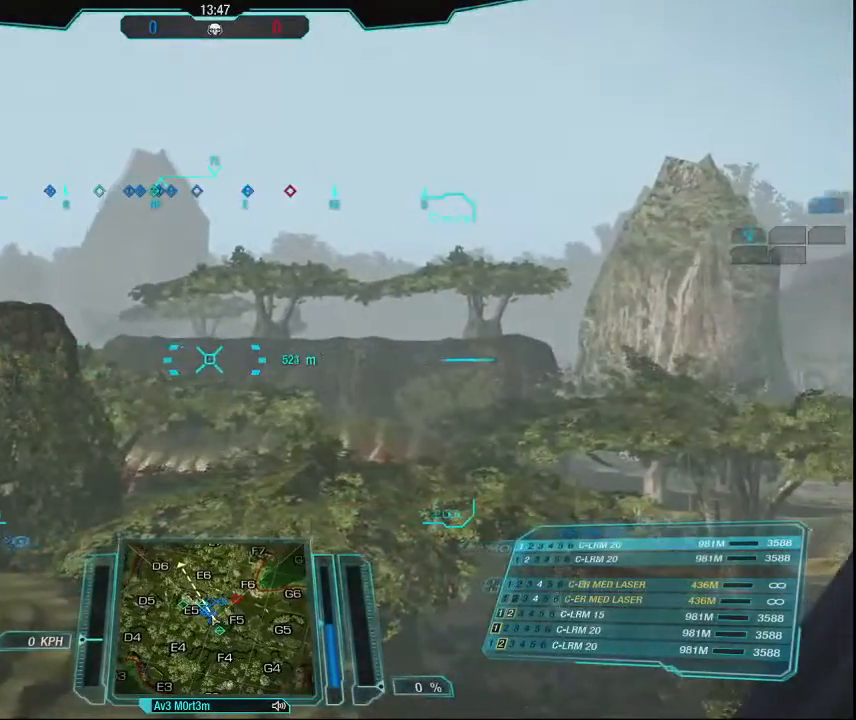
{"keys": ["ctrl"], "mouse": [], "events": []}
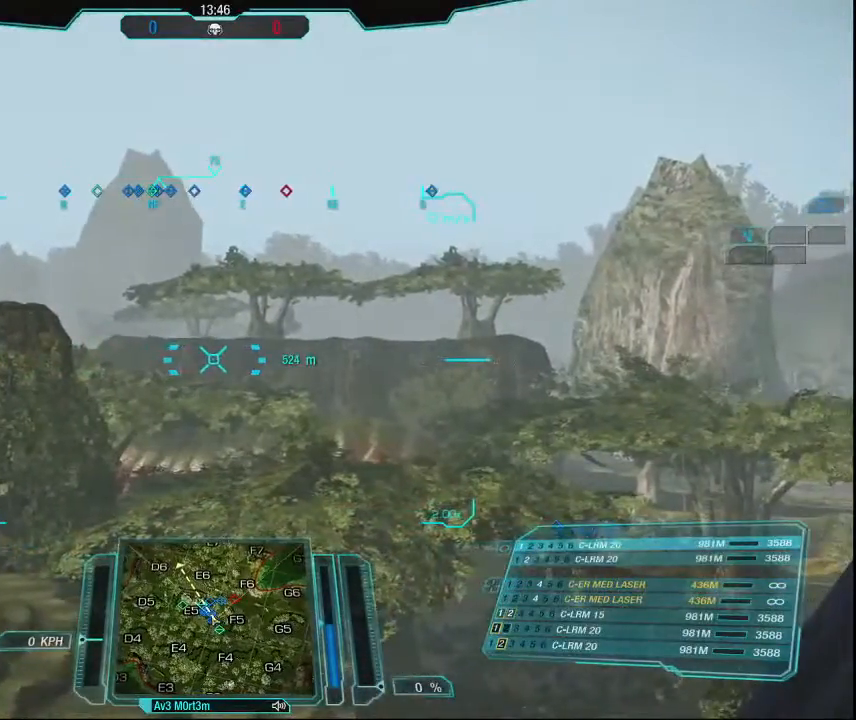
{"keys": [], "mouse": [], "events": [[434, "ctrl", "up"]]}
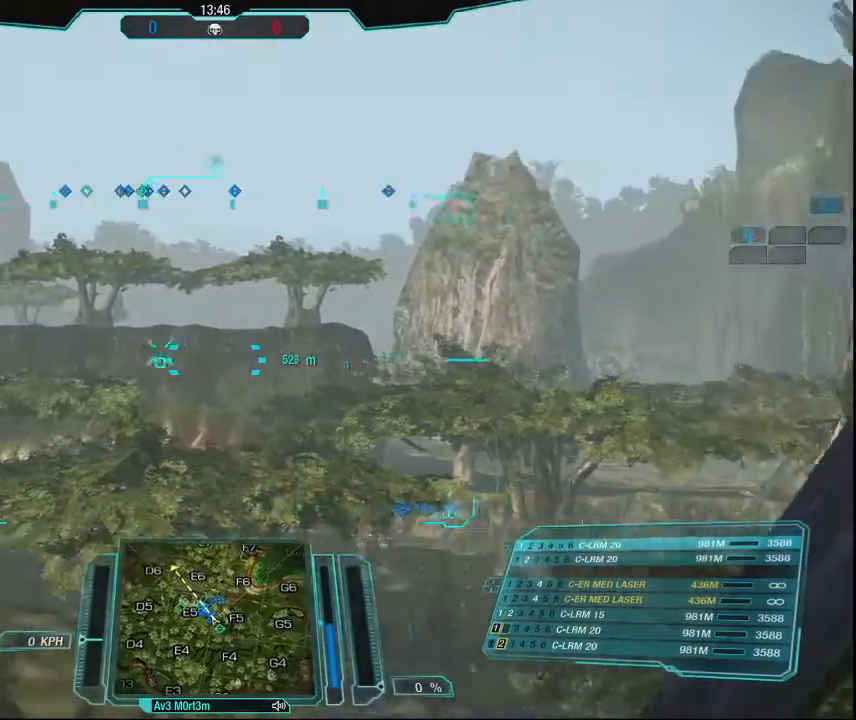
{"keys": [], "mouse": [], "events": [[200, "r", "down"], [334, "r", "up"]]}
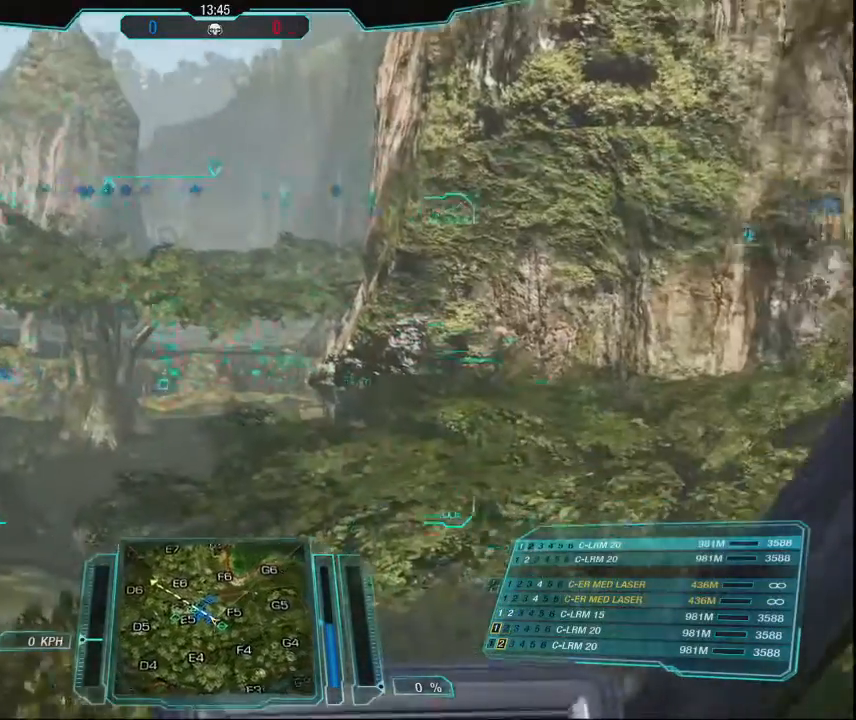
{"keys": [], "mouse": [], "events": []}
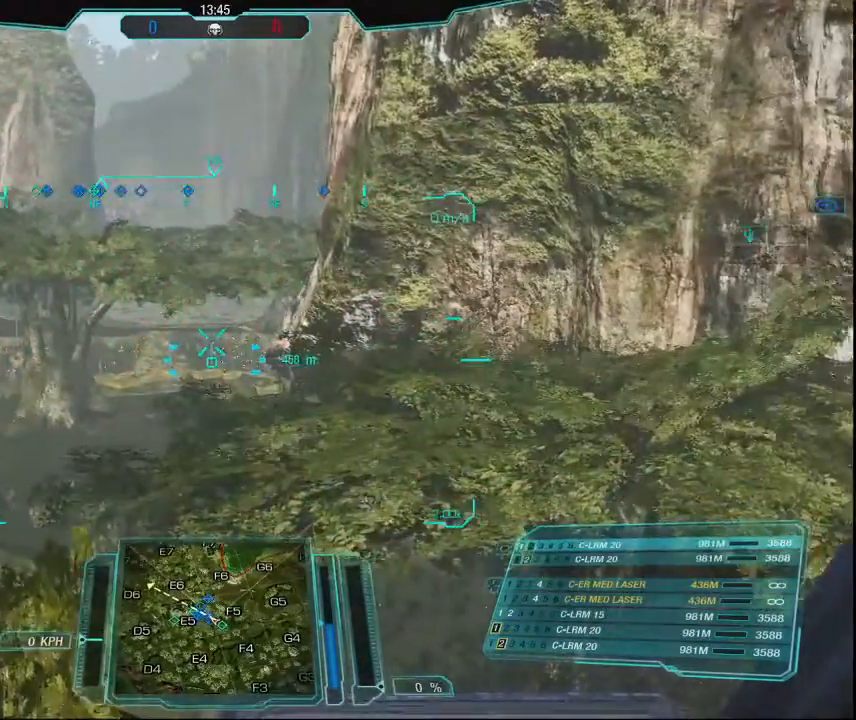
{"keys": [], "mouse": [], "events": []}
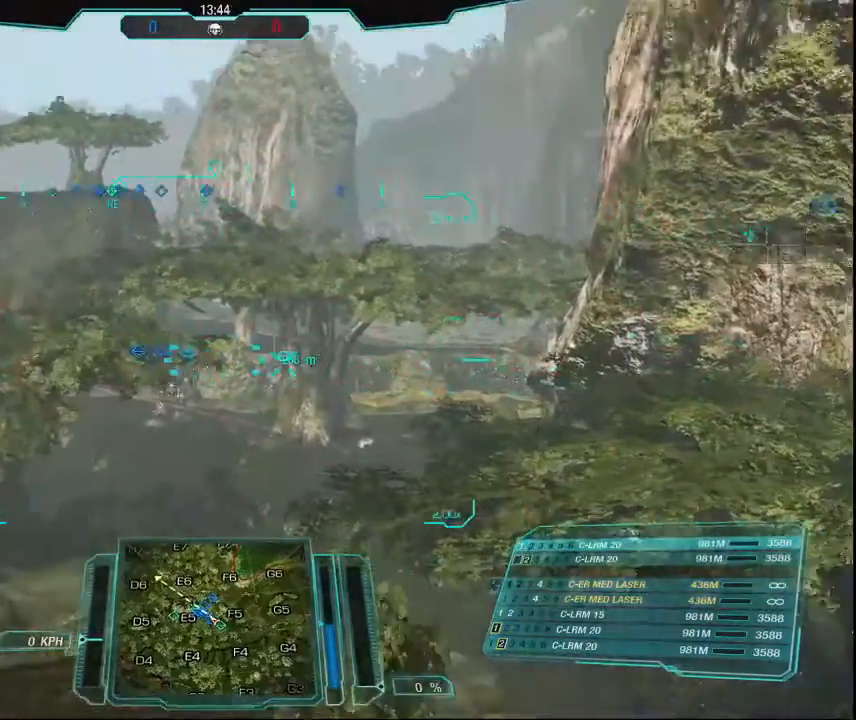
{"keys": ["s"], "mouse": [], "events": [[100, "s", "down"]]}
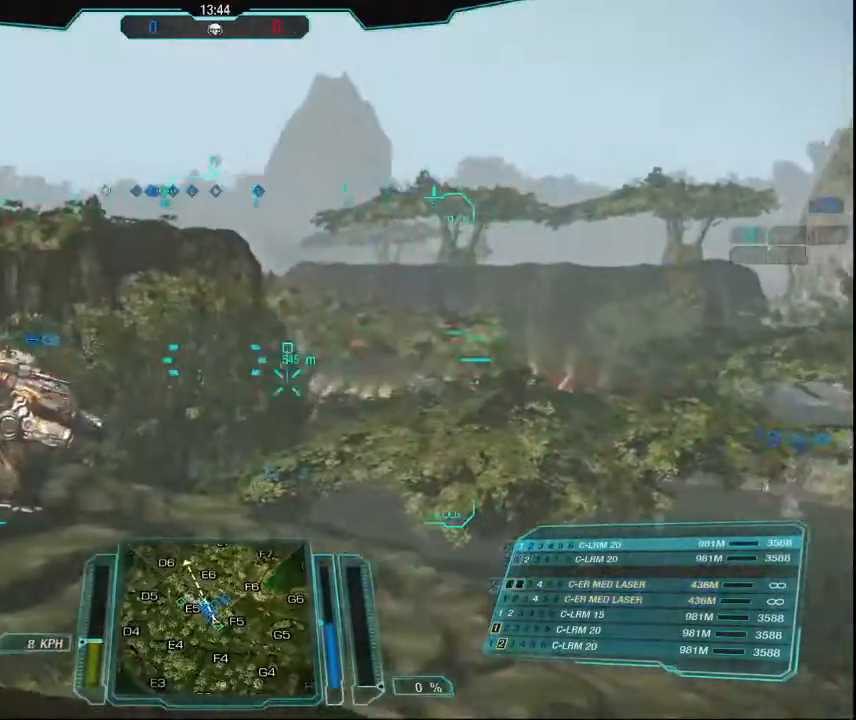
{"keys": ["s"], "mouse": [], "events": [[234, "r", "down"], [334, "r", "up"]]}
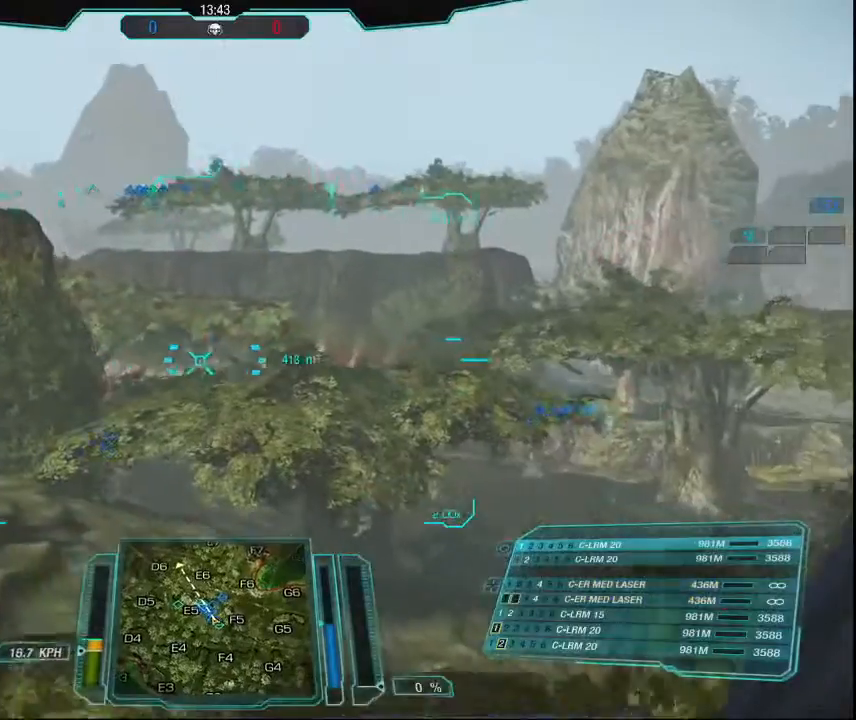
{"keys": [], "mouse": [], "events": [[334, "s", "up"]]}
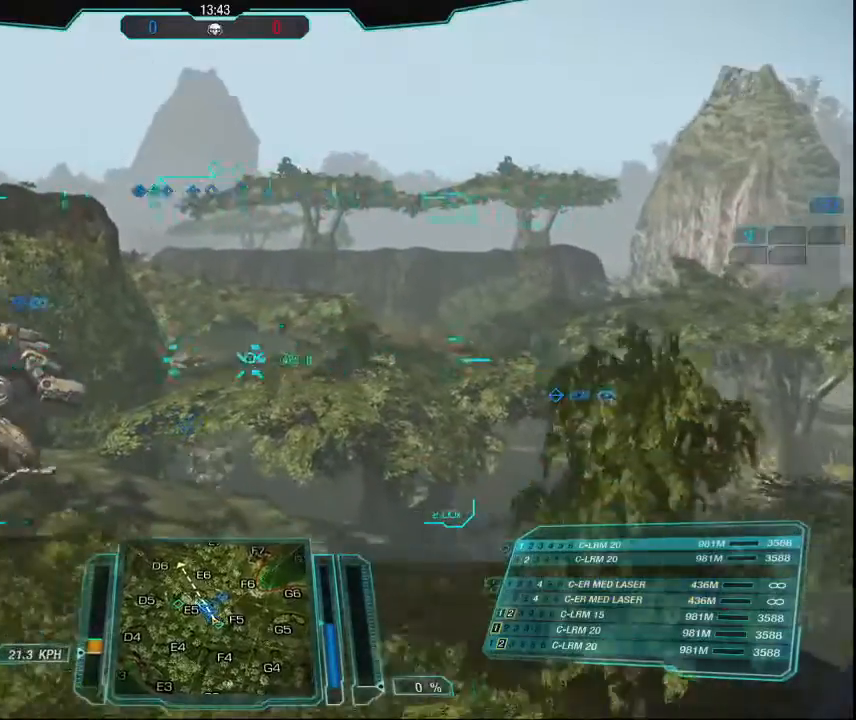
{"keys": ["s"], "mouse": [], "events": [[500, "s", "down"]]}
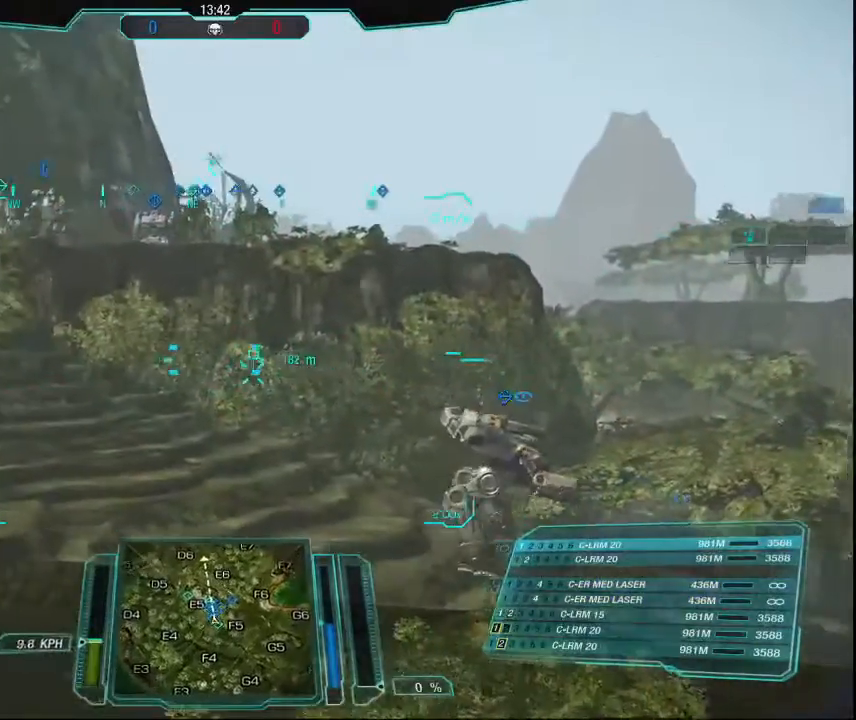
{"keys": ["s"], "mouse": [], "events": []}
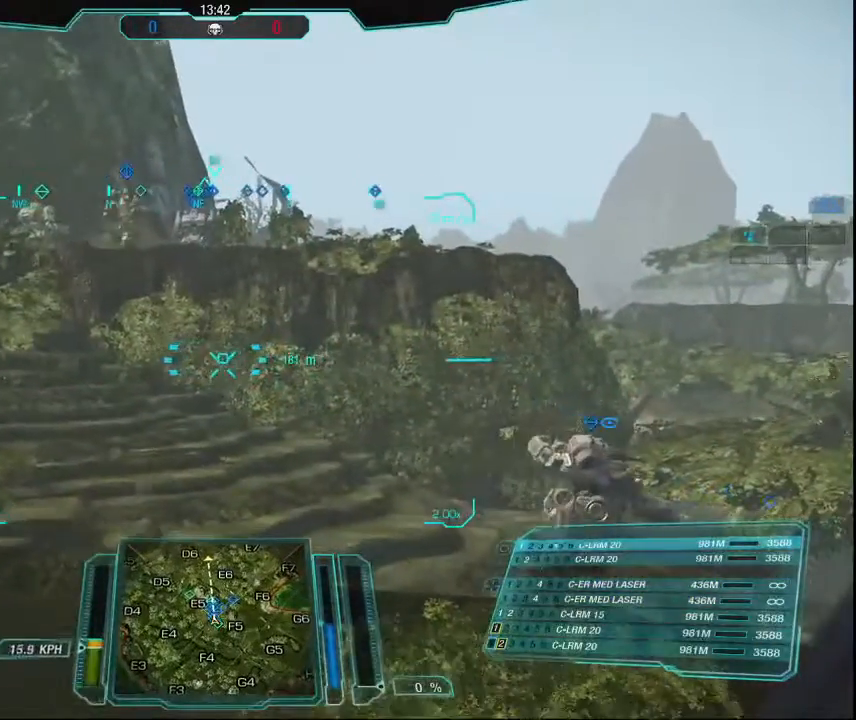
{"keys": [], "mouse": [], "events": [[100, "s", "up"]]}
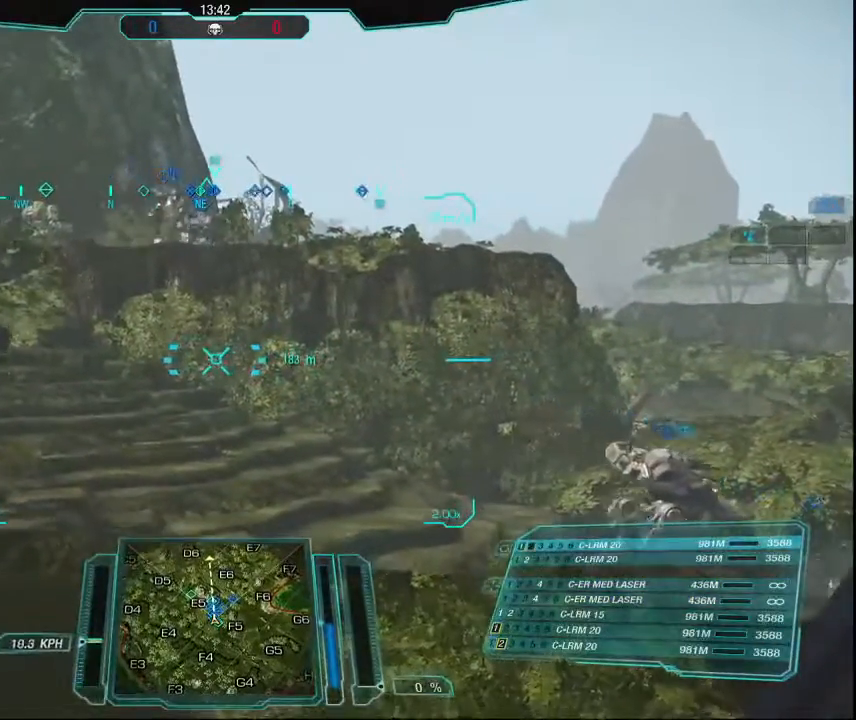
{"keys": [], "mouse": [], "events": []}
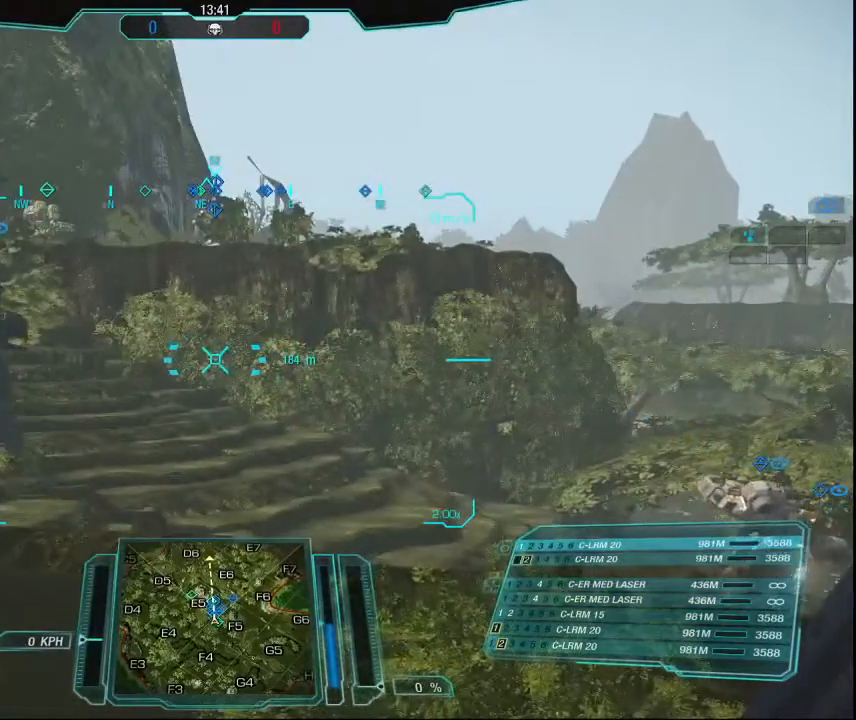
{"keys": ["w"], "mouse": [], "events": [[167, "w", "down"]]}
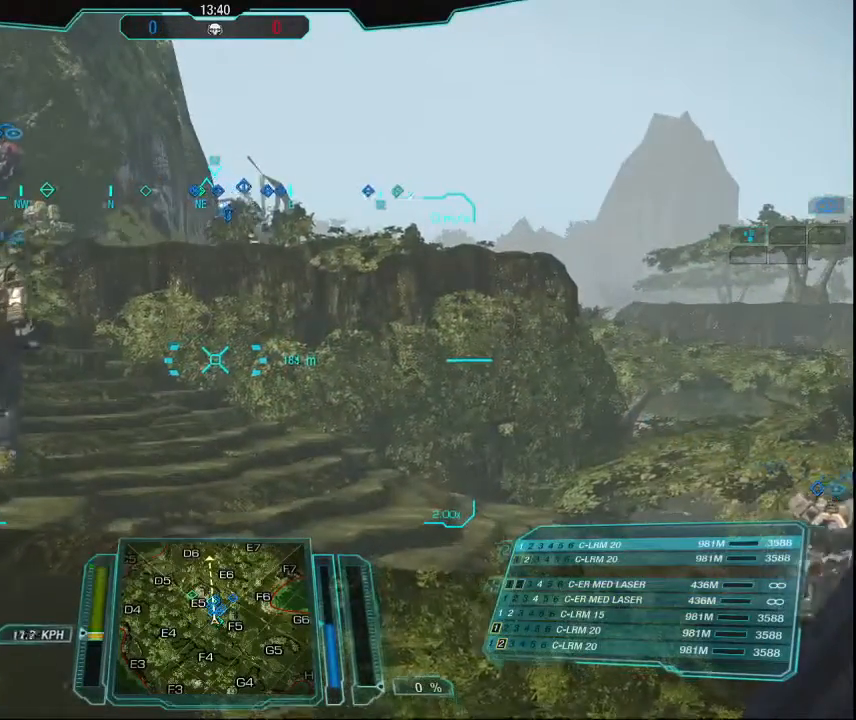
{"keys": ["w"], "mouse": [], "events": []}
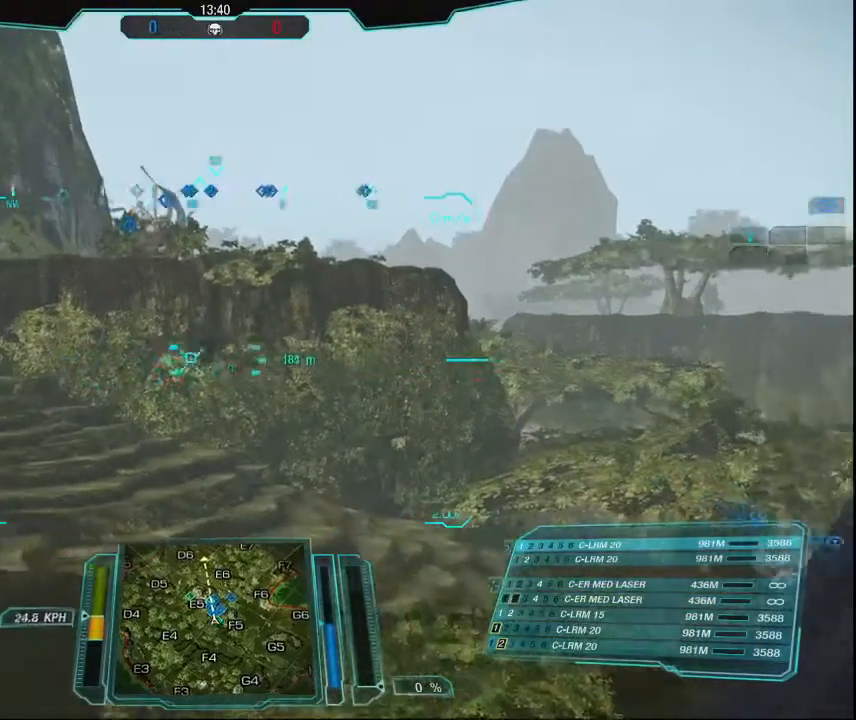
{"keys": ["w"], "mouse": [], "events": []}
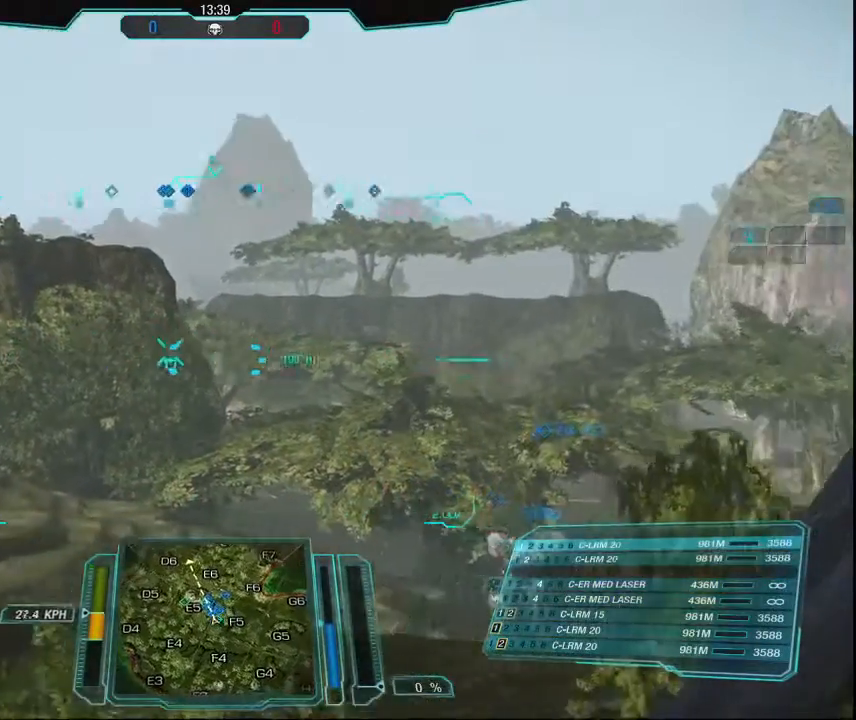
{"keys": [], "mouse": [], "events": [[134, "r", "down"], [234, "w", "up"], [267, "r", "up"]]}
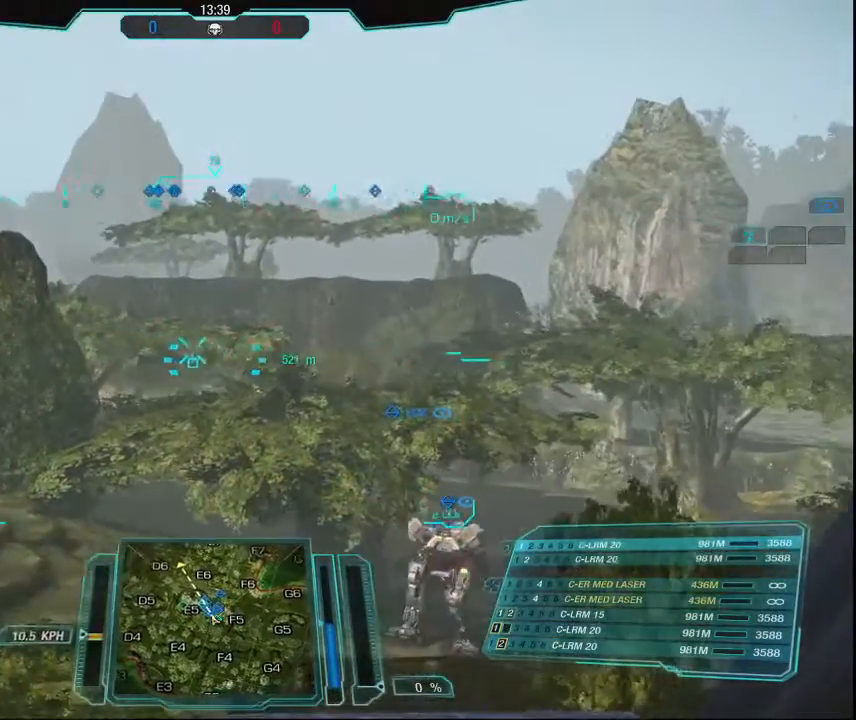
{"keys": [], "mouse": [], "events": []}
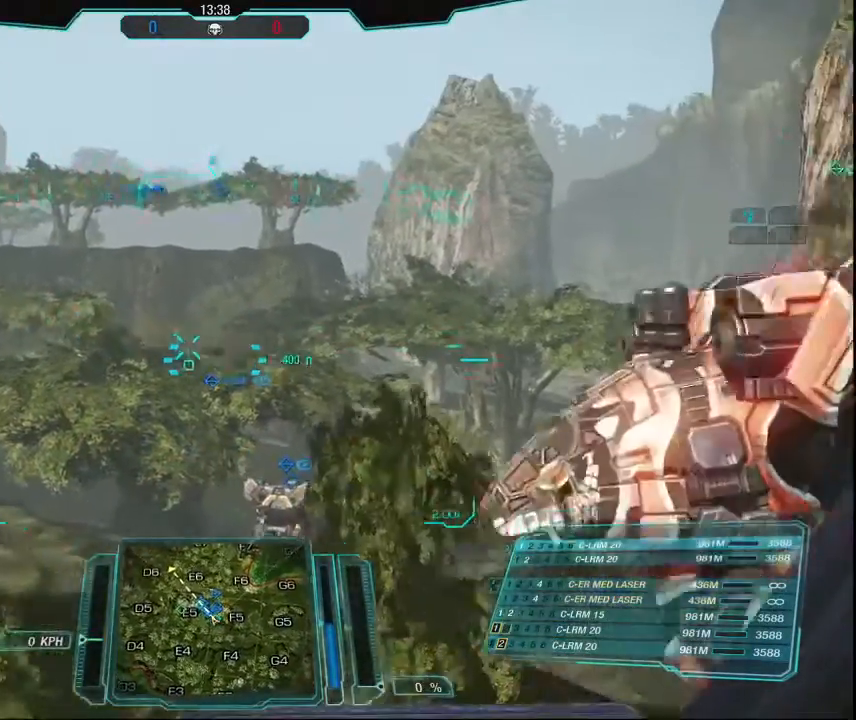
{"keys": ["w"], "mouse": [], "events": [[67, "w", "down"]]}
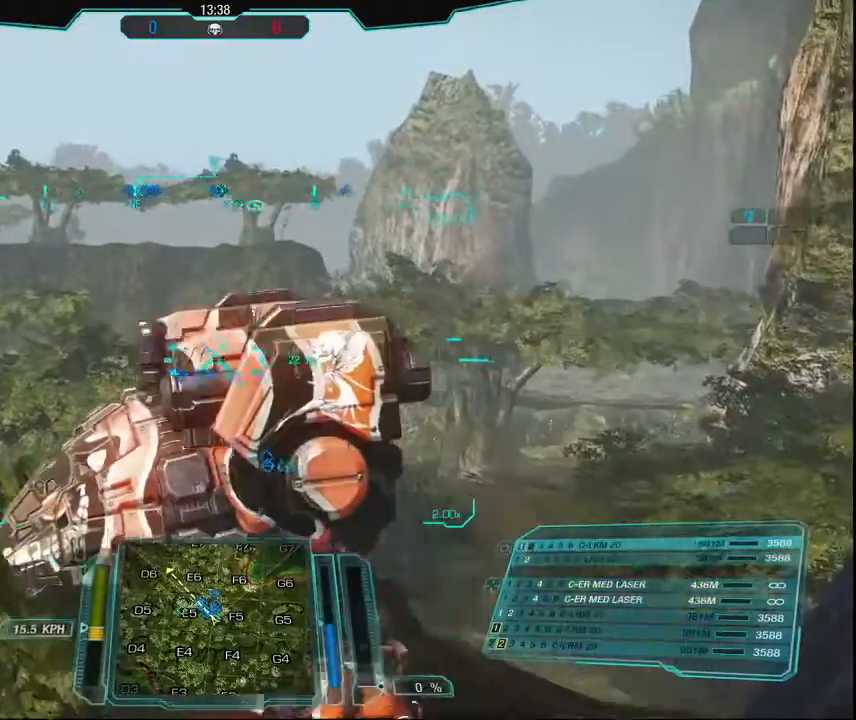
{"keys": ["w"], "mouse": [], "events": []}
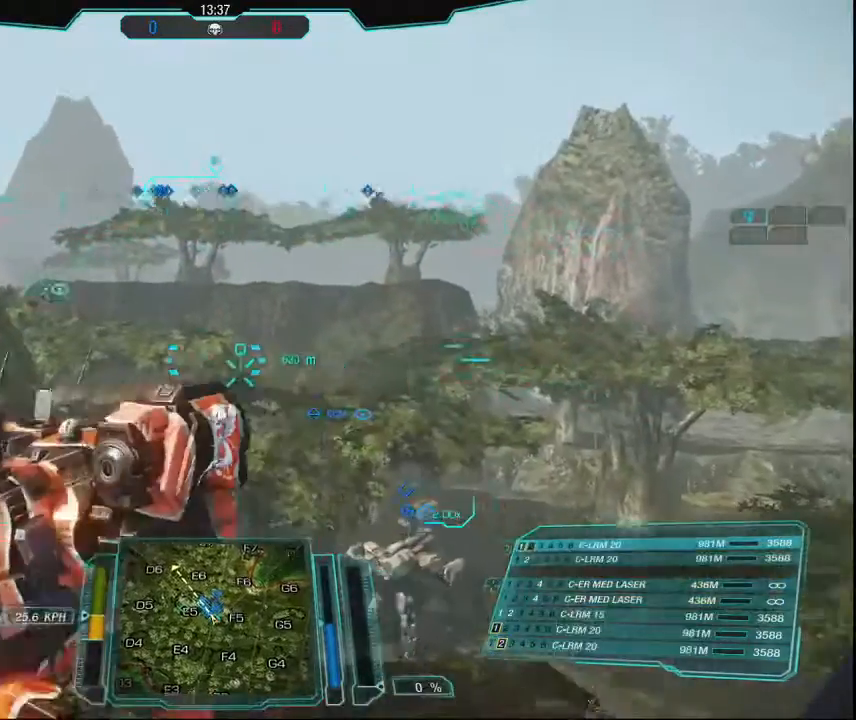
{"keys": ["w"], "mouse": [], "events": []}
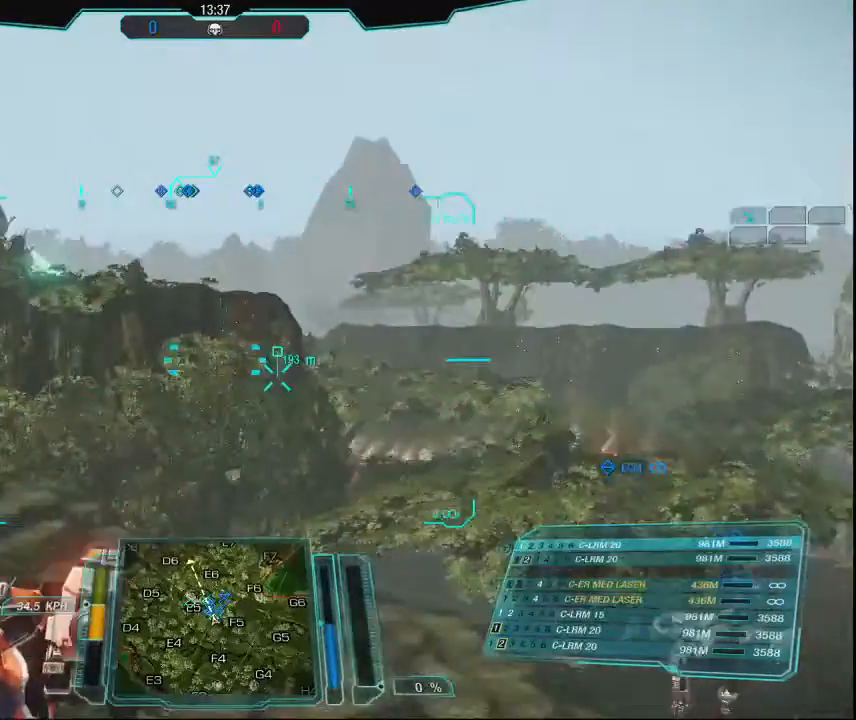
{"keys": ["w"], "mouse": [], "events": []}
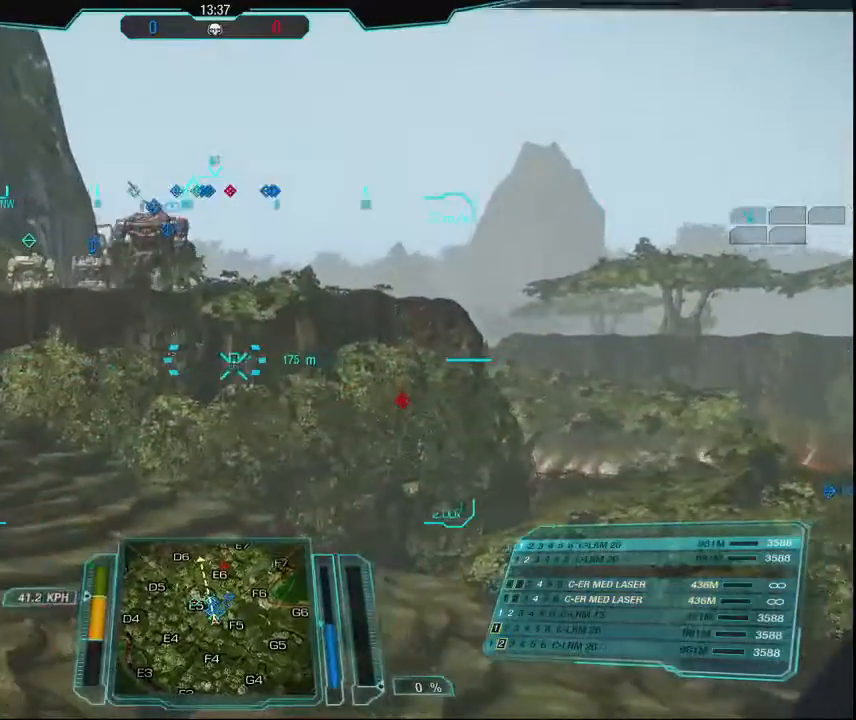
{"keys": ["r"], "mouse": [], "events": [[67, "w", "up"], [400, "r", "down"]]}
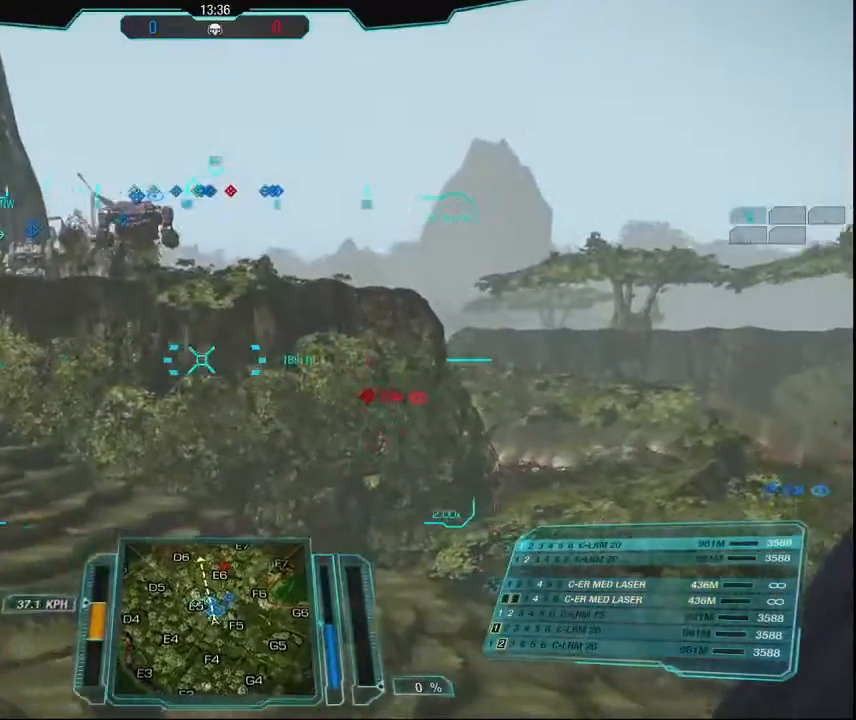
{"keys": [], "mouse": [], "events": [[67, "r", "up"]]}